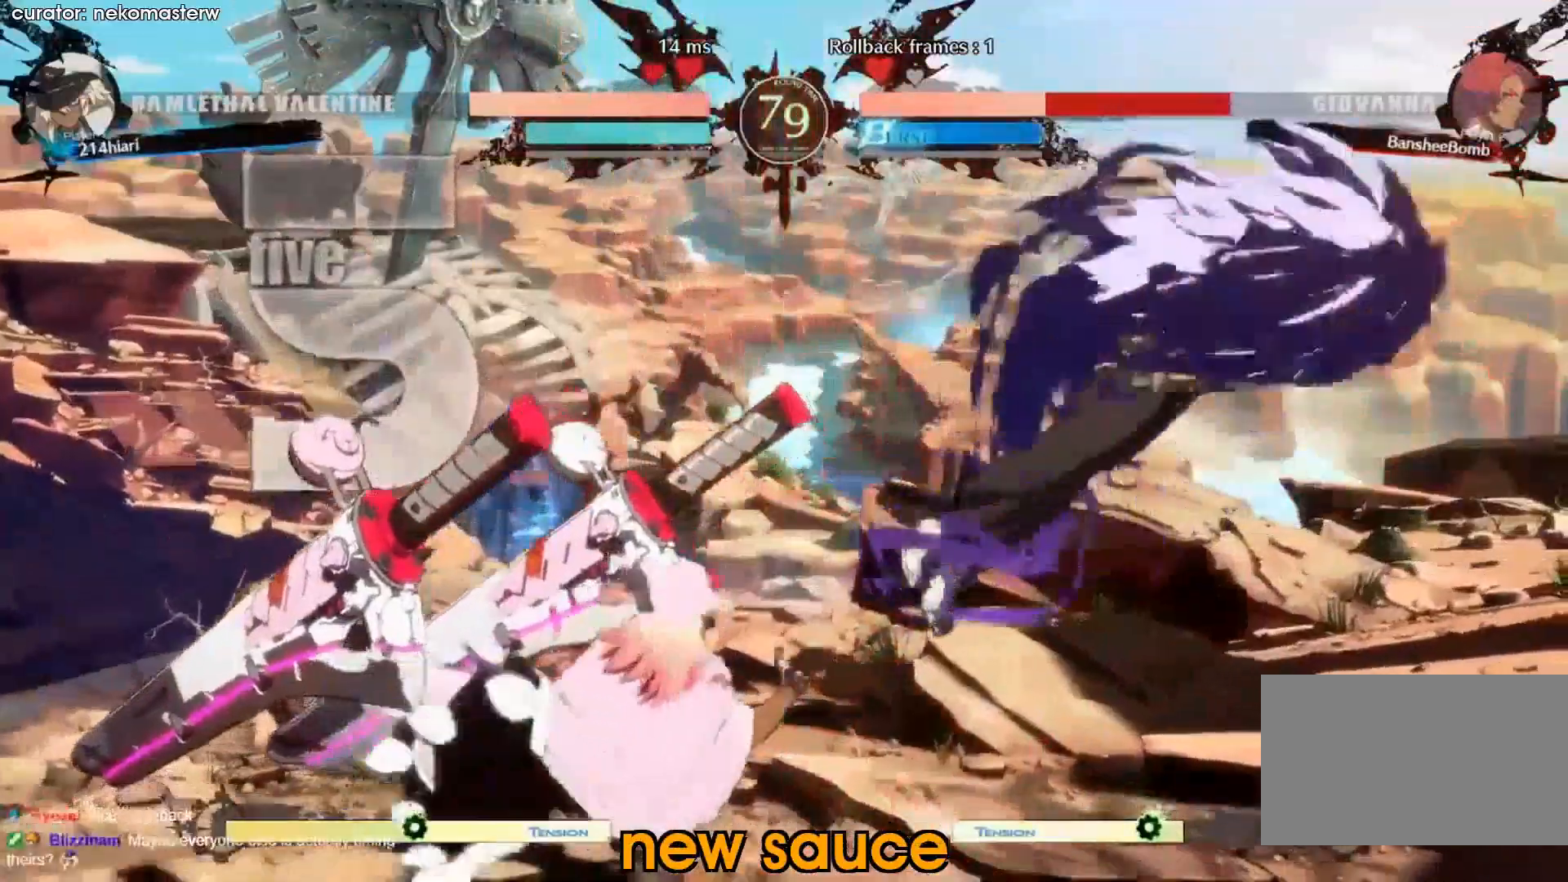
Gameplay with a controller (arcade stick); each line is a JSON object with the inputs held at the frame after it (dt_ms = milliseconds from this image to that frame). "events" lists button and stick changes between this image and that frame as [ms after this image, input, new state], when the widget could be followed in between. Not read: L3 R2 R3.
{"dt_ms": 500, "buttons": [], "left_stick": "left", "events": [[67, "left_stick", "center"], [400, "left_stick", "down"], [500, "left_stick", "left"]]}
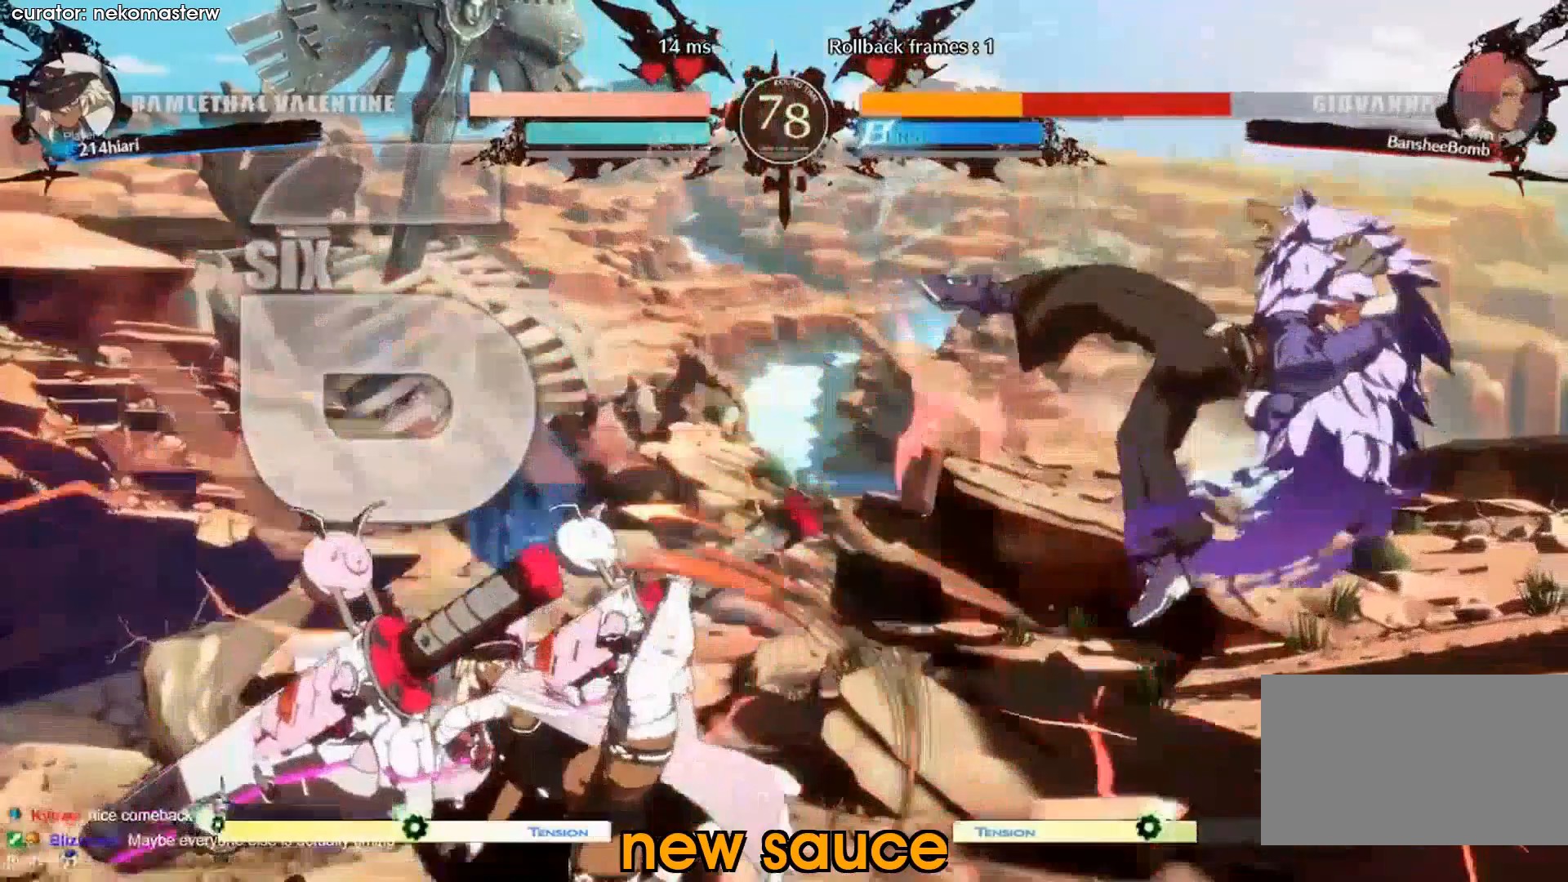
{"dt_ms": 500, "buttons": [], "left_stick": "center", "events": [[33, "CROSS", "down"], [100, "left_stick", "center"], [133, "CROSS", "up"]]}
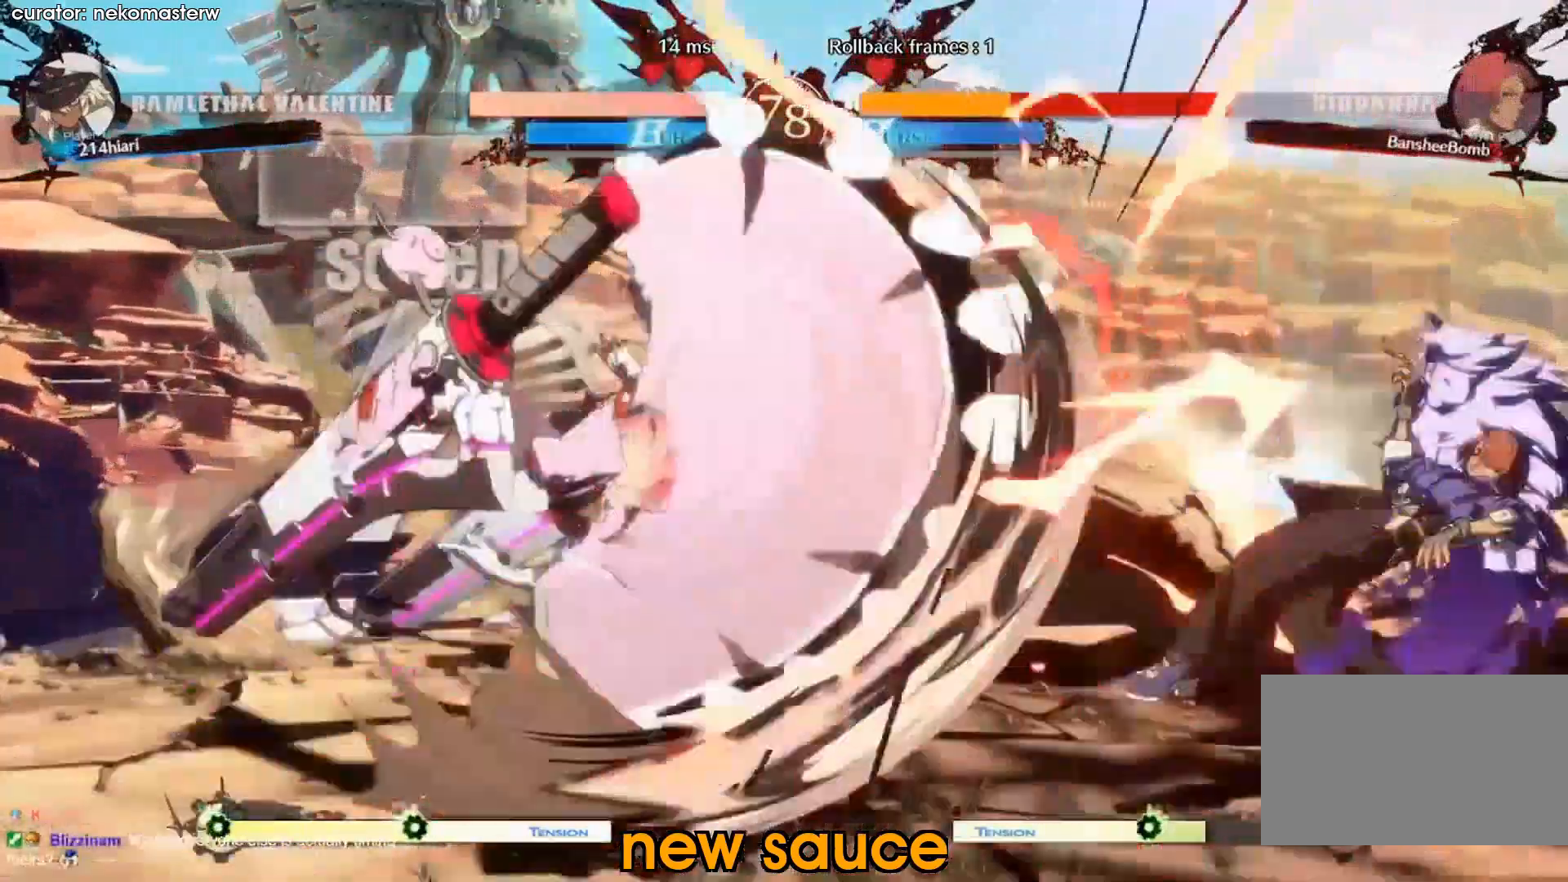
{"dt_ms": 1000, "buttons": [], "left_stick": "down"}
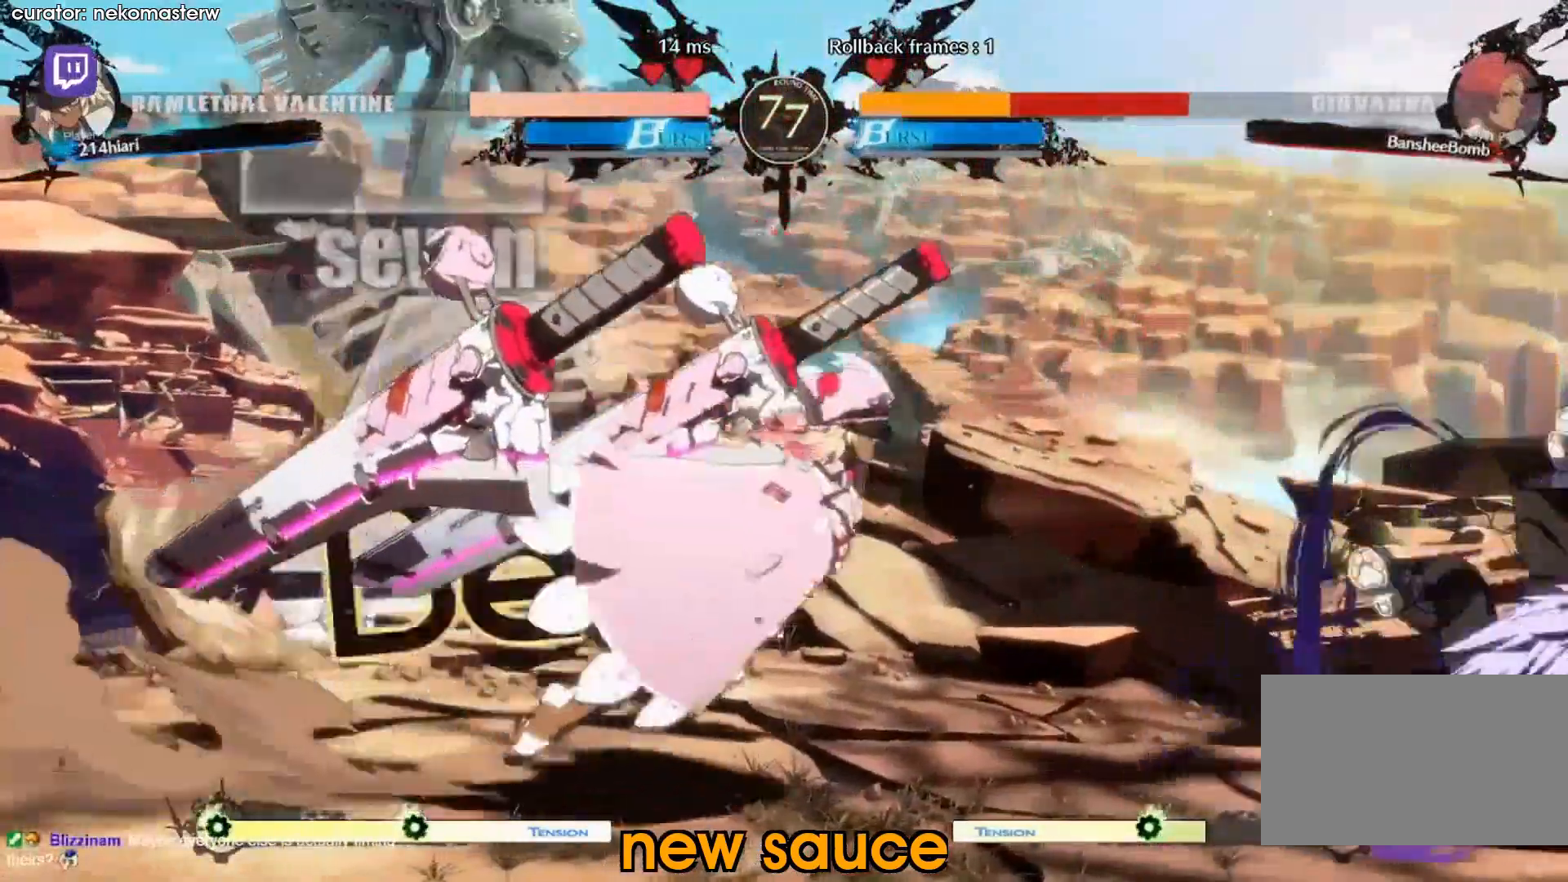
{"dt_ms": 500, "buttons": [], "left_stick": "down-left", "events": [[67, "left_stick", "right"], [100, "R1", "down"], [200, "R1", "up"], [200, "left_stick", "center"], [300, "R1", "down"], [300, "left_stick", "right"], [333, "SQUARE", "down"], [400, "R1", "up"], [400, "SQUARE", "up"], [500, "left_stick", "down-left"]]}
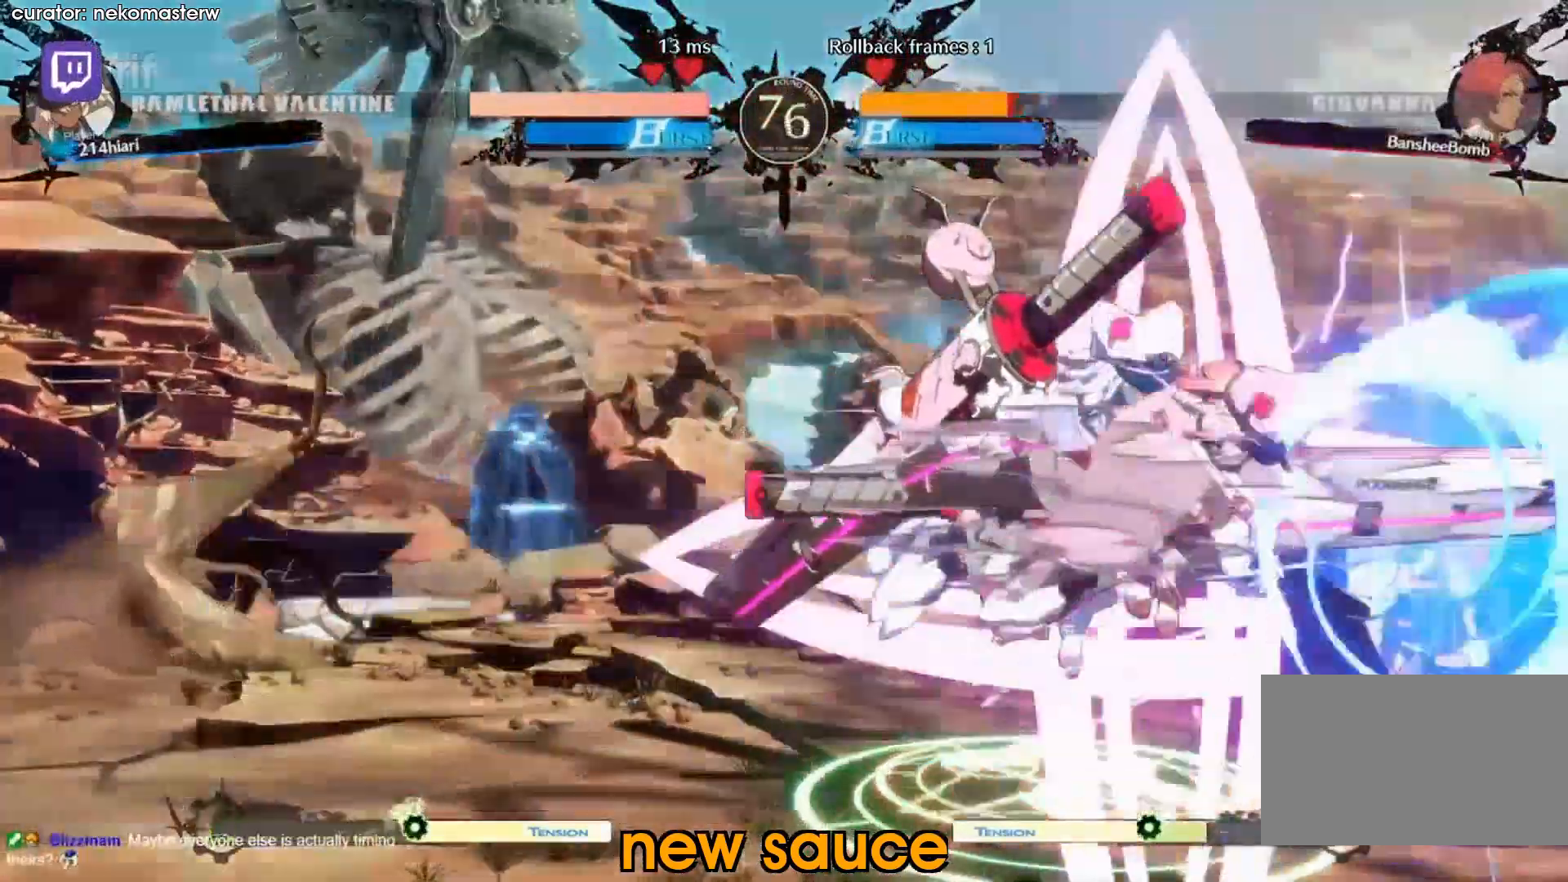
{"dt_ms": 500, "buttons": [], "left_stick": "center", "events": [[400, "left_stick", "center"]]}
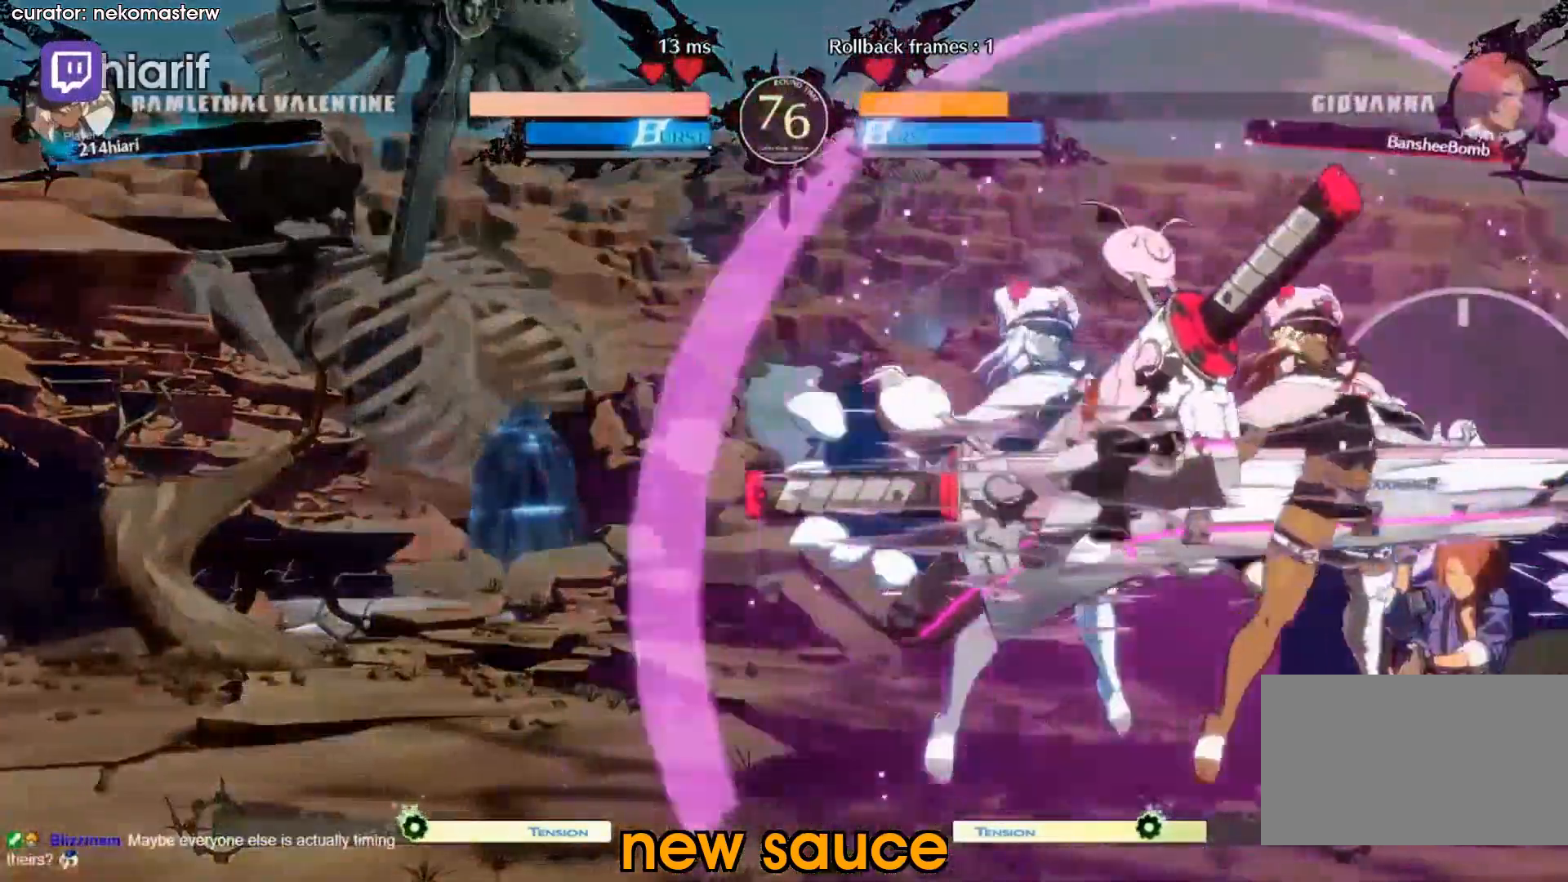
{"dt_ms": 500, "buttons": [], "left_stick": "down-left"}
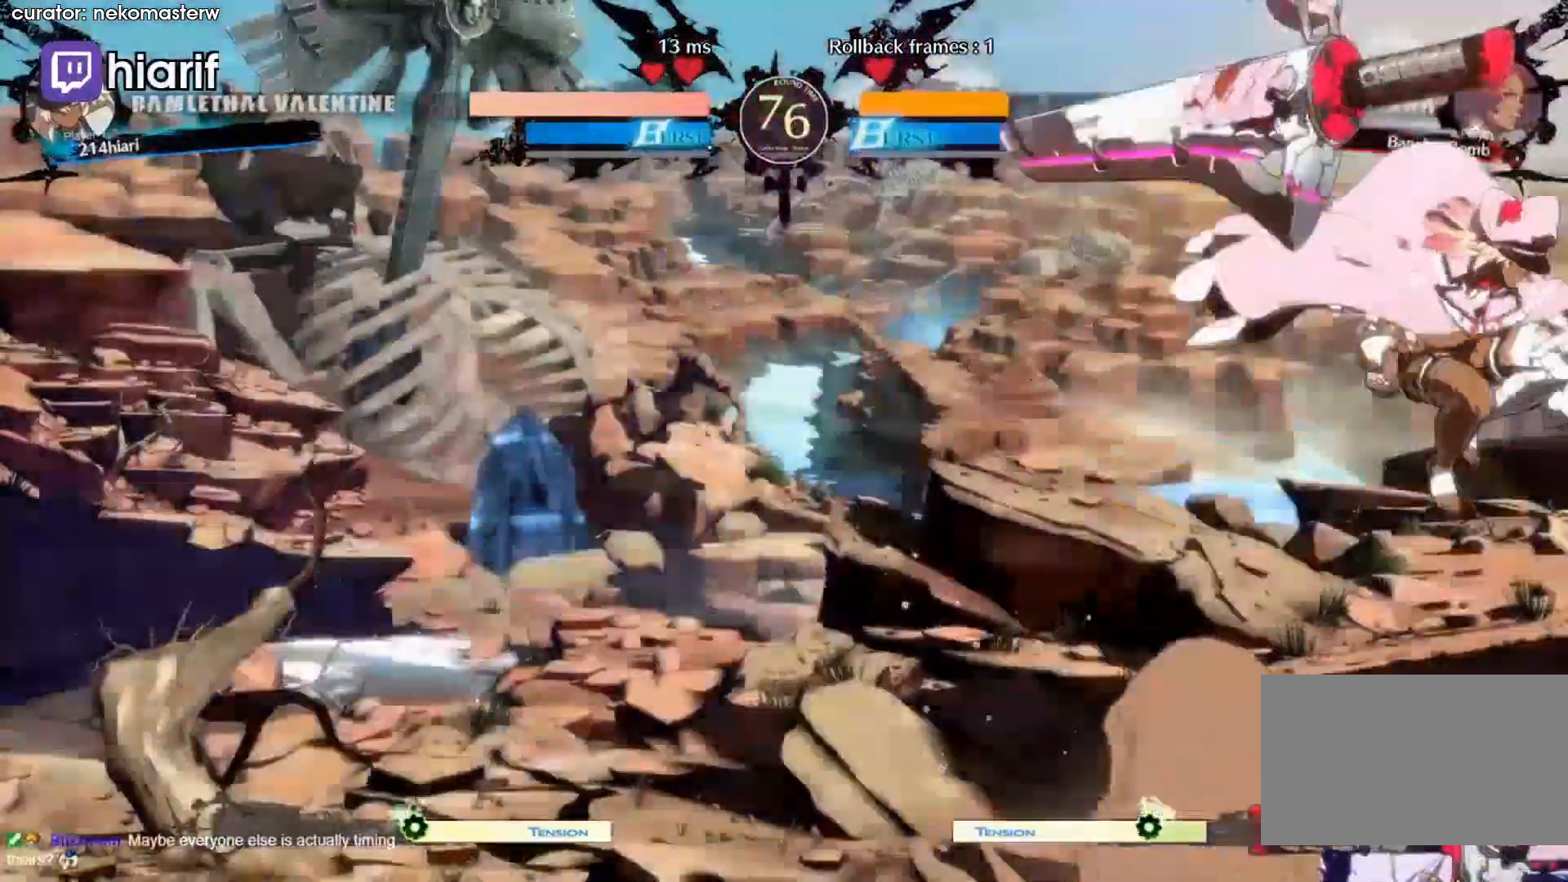
{"dt_ms": 500, "buttons": [], "left_stick": "down-left", "events": [[333, "SQUARE", "down"], [433, "SQUARE", "up"]]}
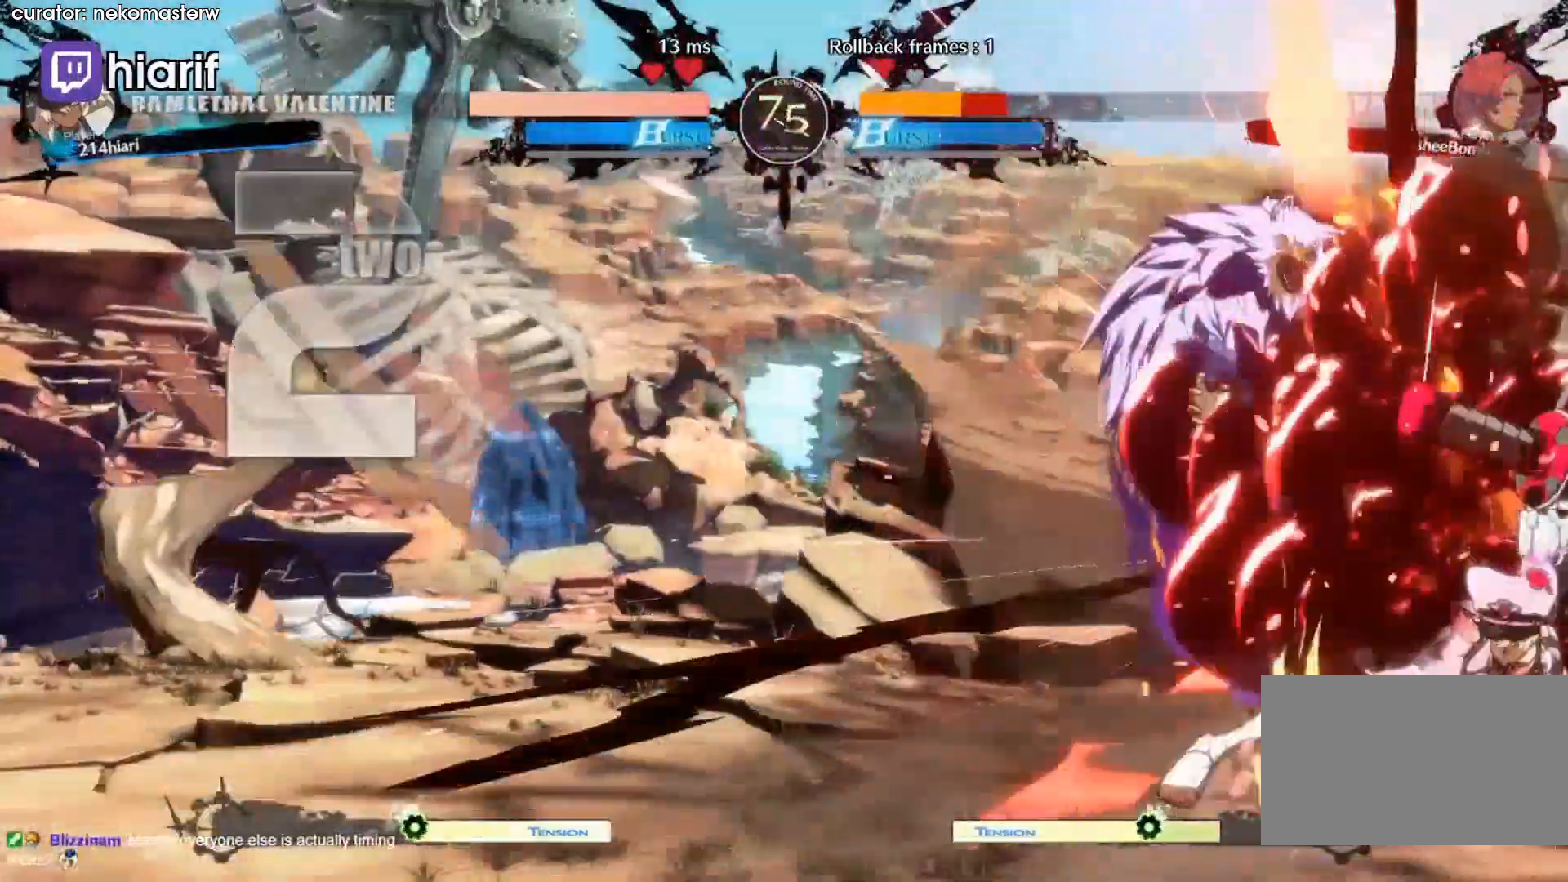
{"dt_ms": 500, "buttons": [], "left_stick": "center"}
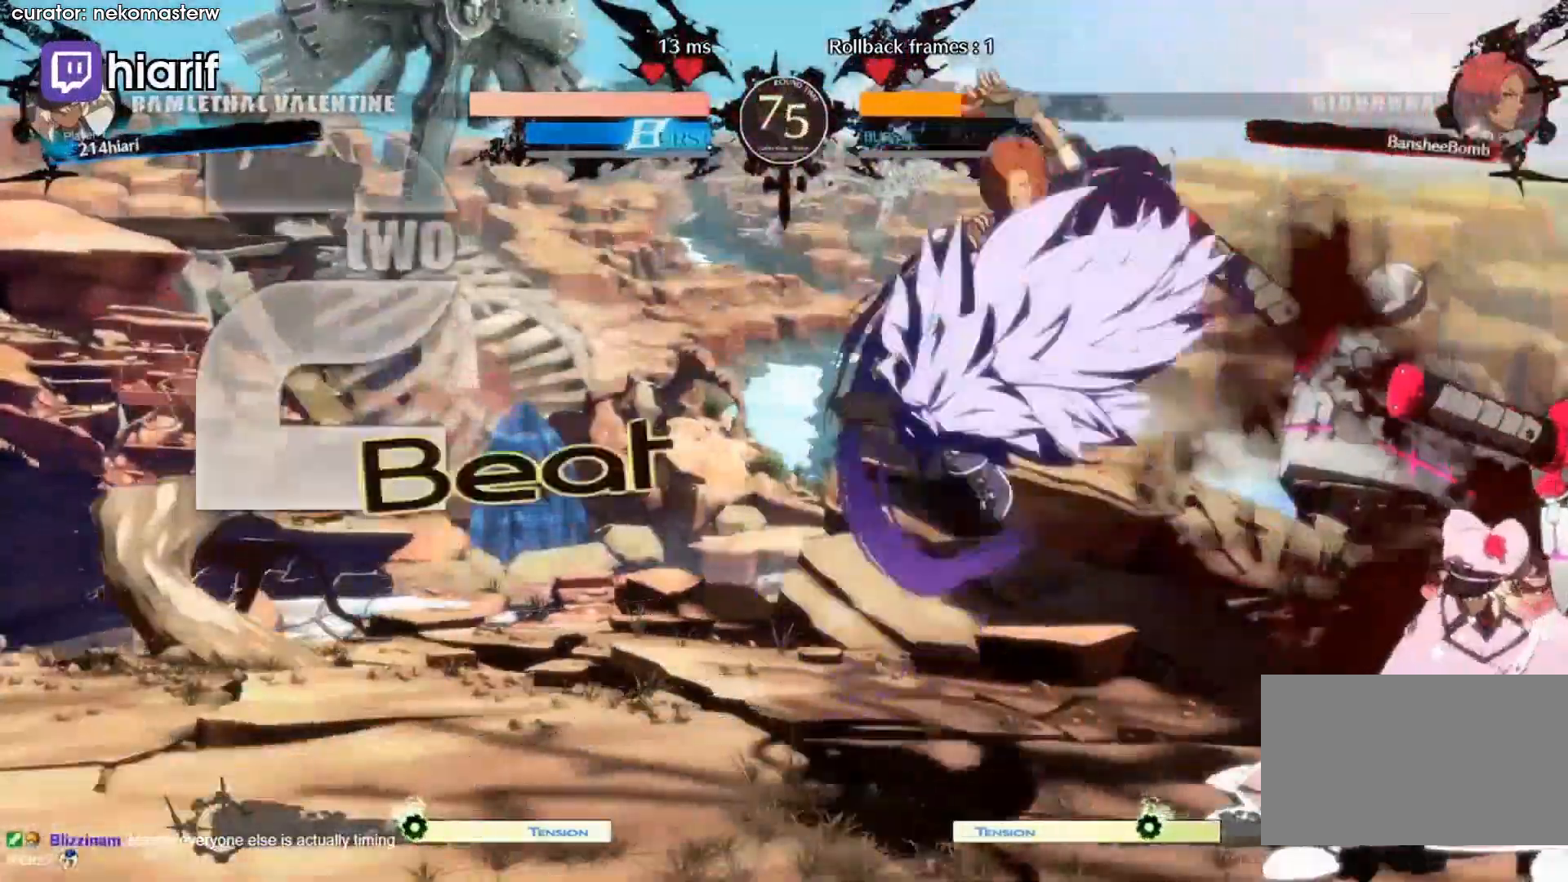
{"dt_ms": 500, "buttons": [], "left_stick": "center", "events": []}
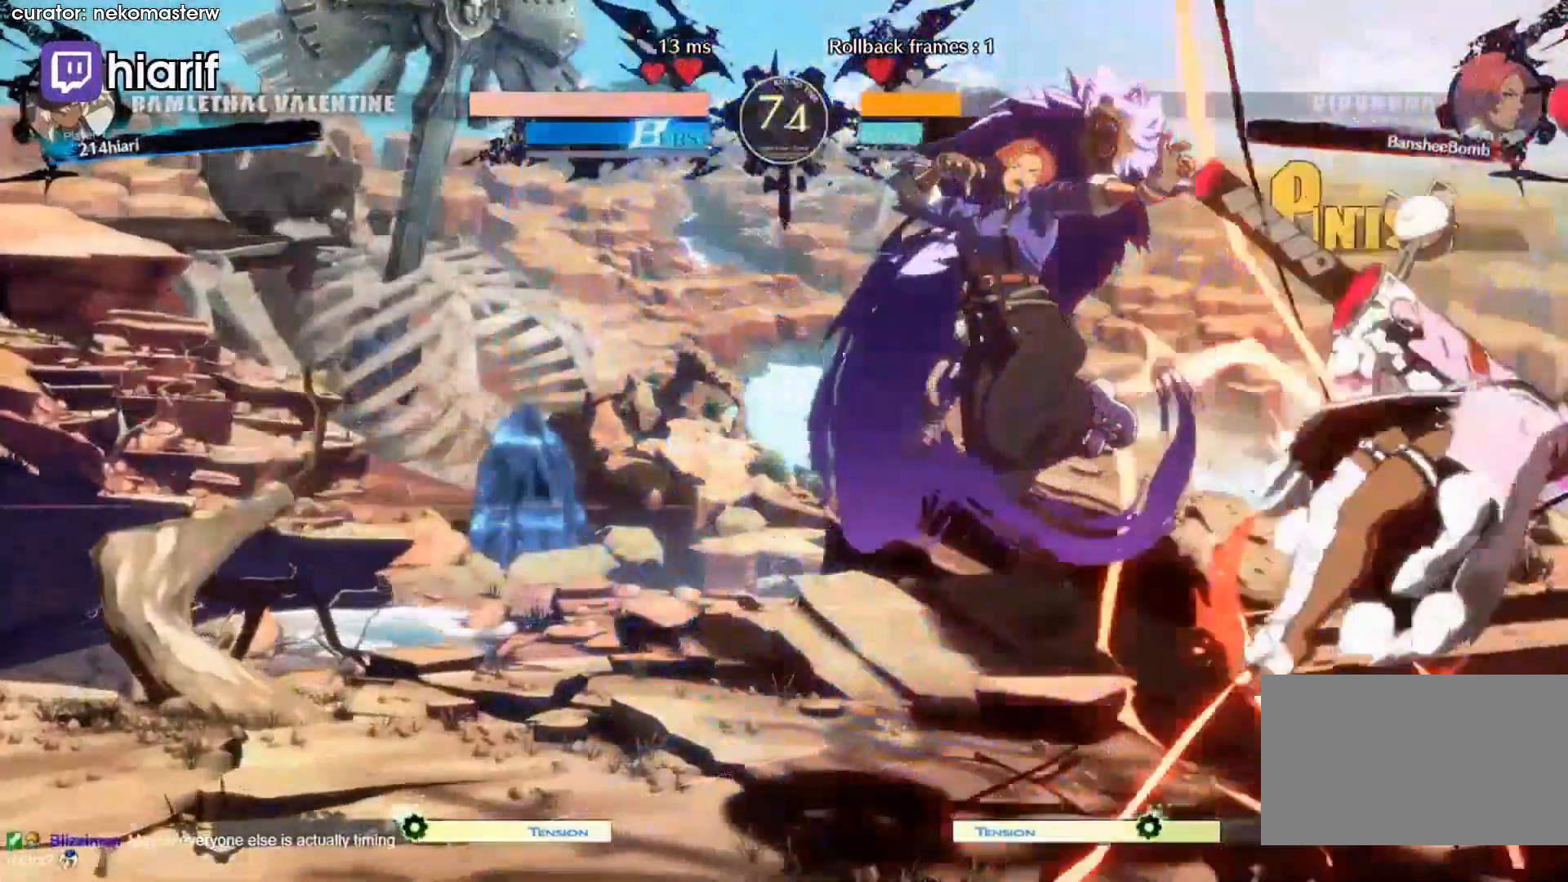
{"dt_ms": 500, "buttons": [], "left_stick": "down", "events": [[167, "SQUARE", "down"], [167, "TRIANGLE", "down"], [400, "TRIANGLE", "up"], [433, "SQUARE", "up"], [467, "left_stick", "down"]]}
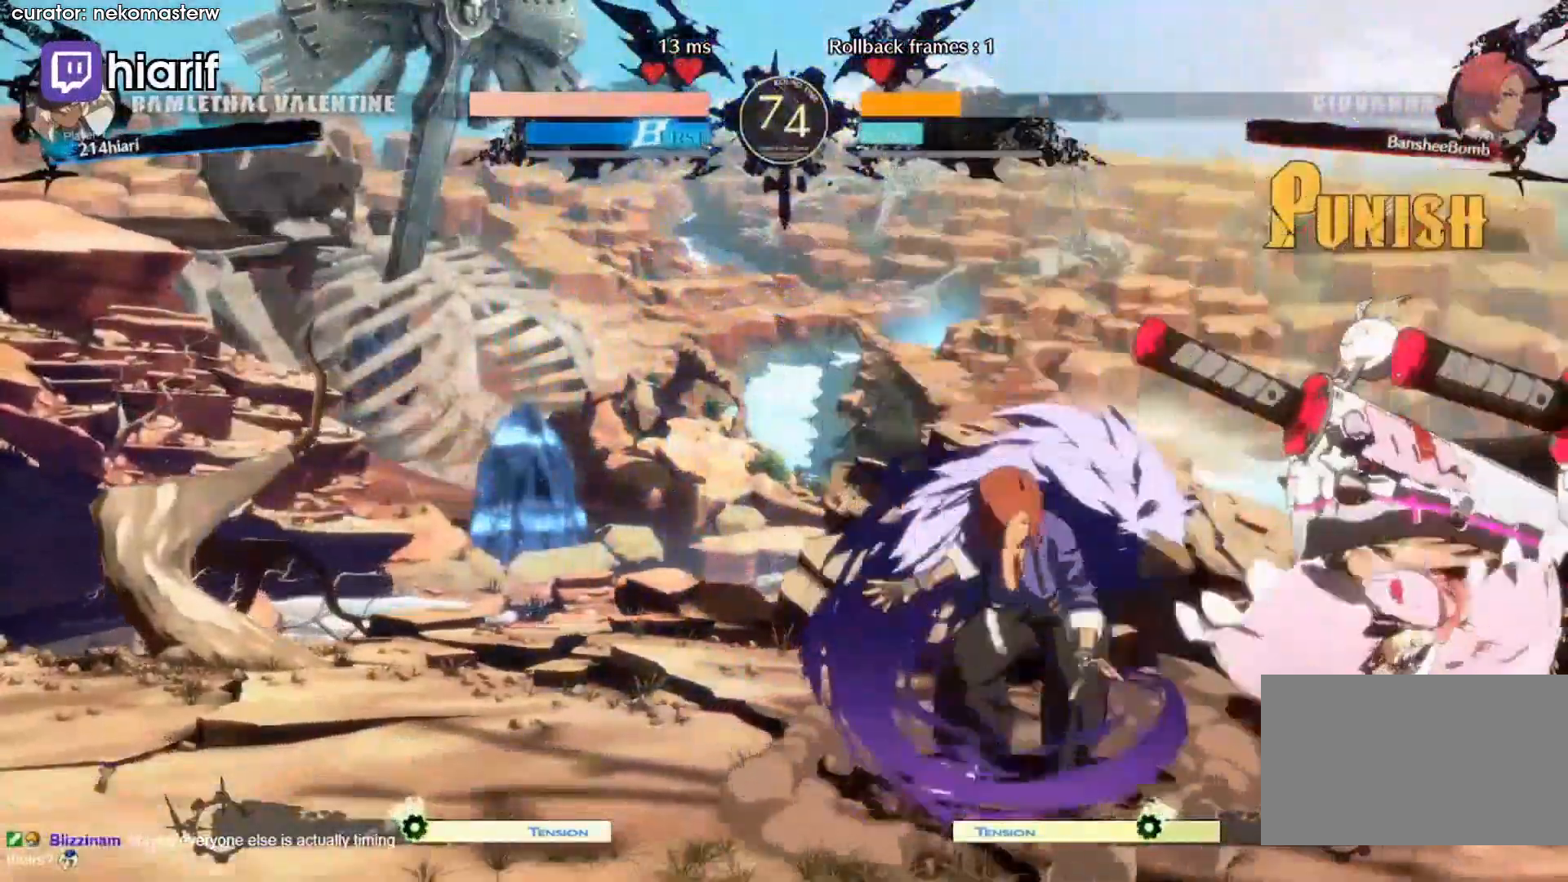
{"dt_ms": 500, "buttons": ["CIRCLE"], "left_stick": "left", "events": [[133, "left_stick", "down-right"], [300, "left_stick", "center"], [367, "left_stick", "left"], [500, "CIRCLE", "down"]]}
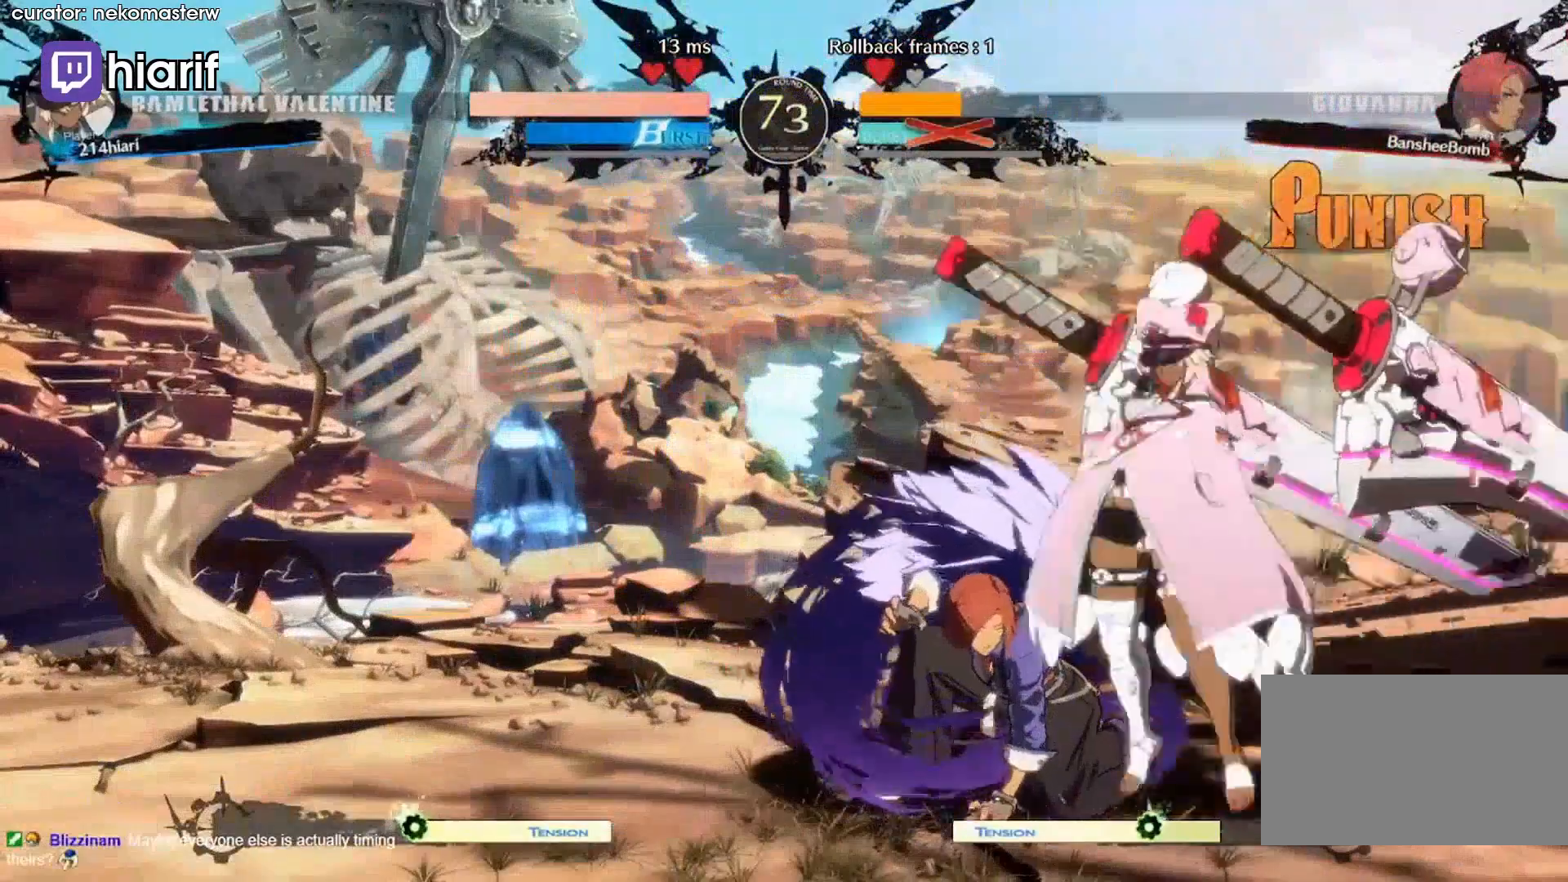
{"dt_ms": 500, "buttons": [], "left_stick": "center", "events": [[100, "CIRCLE", "up"], [300, "left_stick", "center"]]}
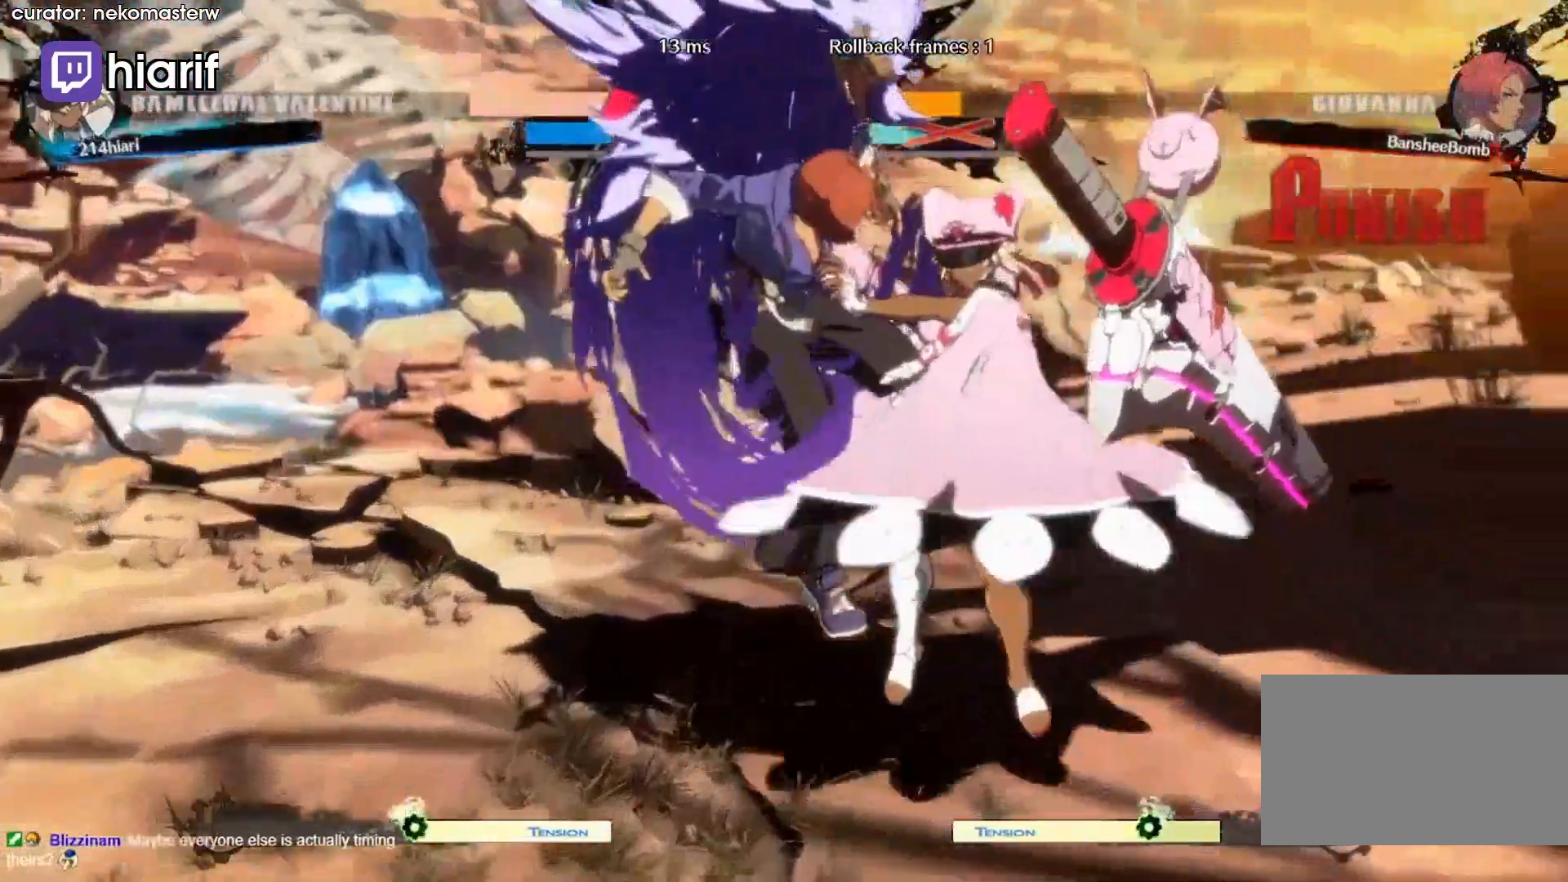
{"dt_ms": 500, "buttons": [], "left_stick": "center", "events": []}
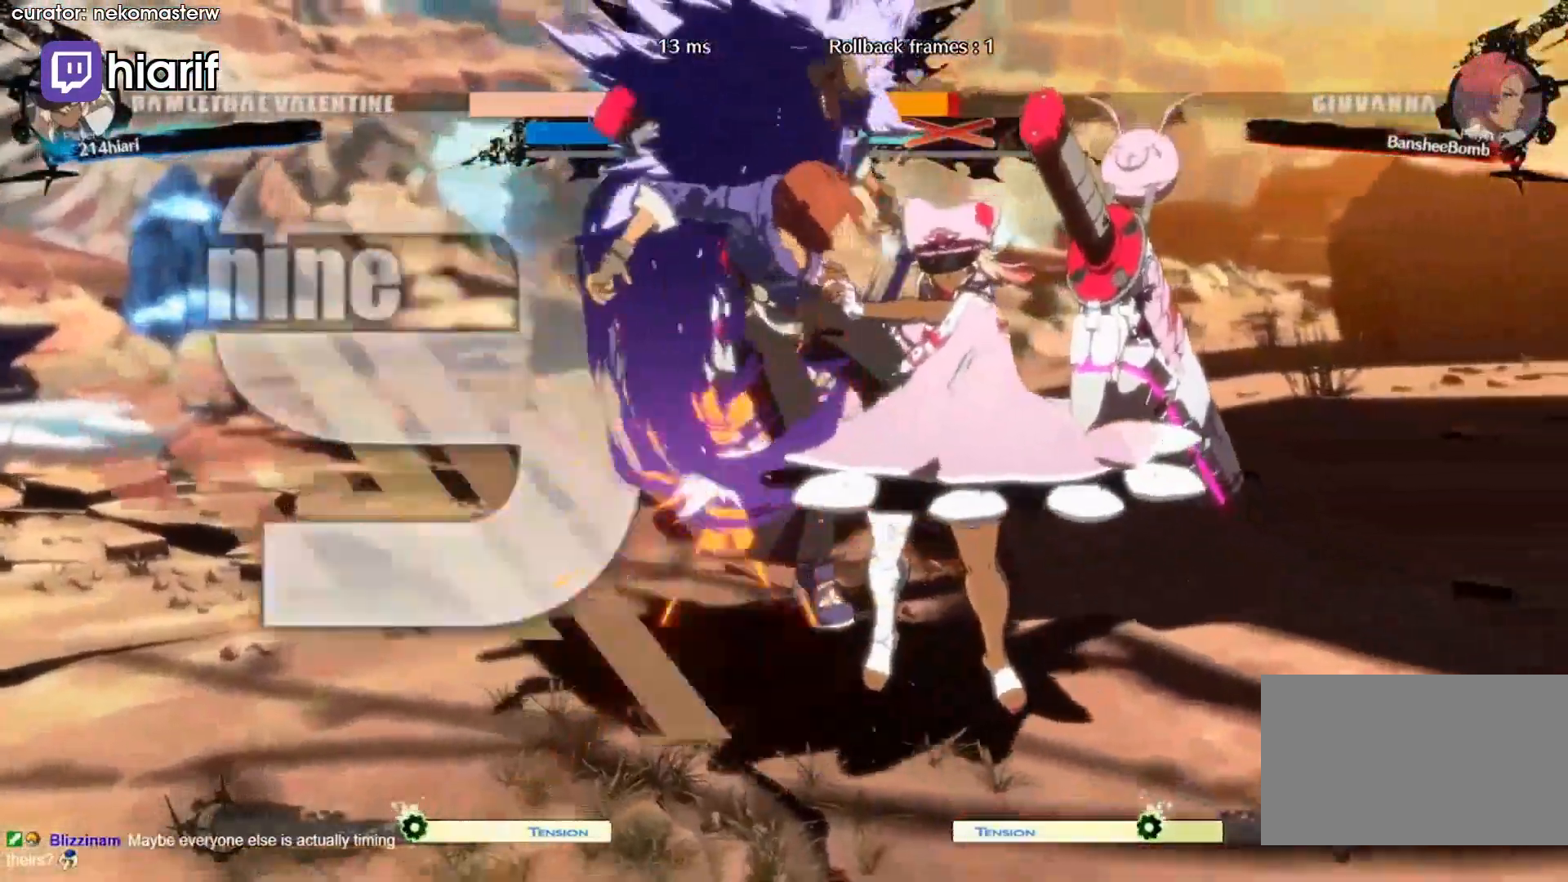
{"dt_ms": 500, "buttons": [], "left_stick": "center", "events": [[67, "left_stick", "up"], [200, "left_stick", "center"]]}
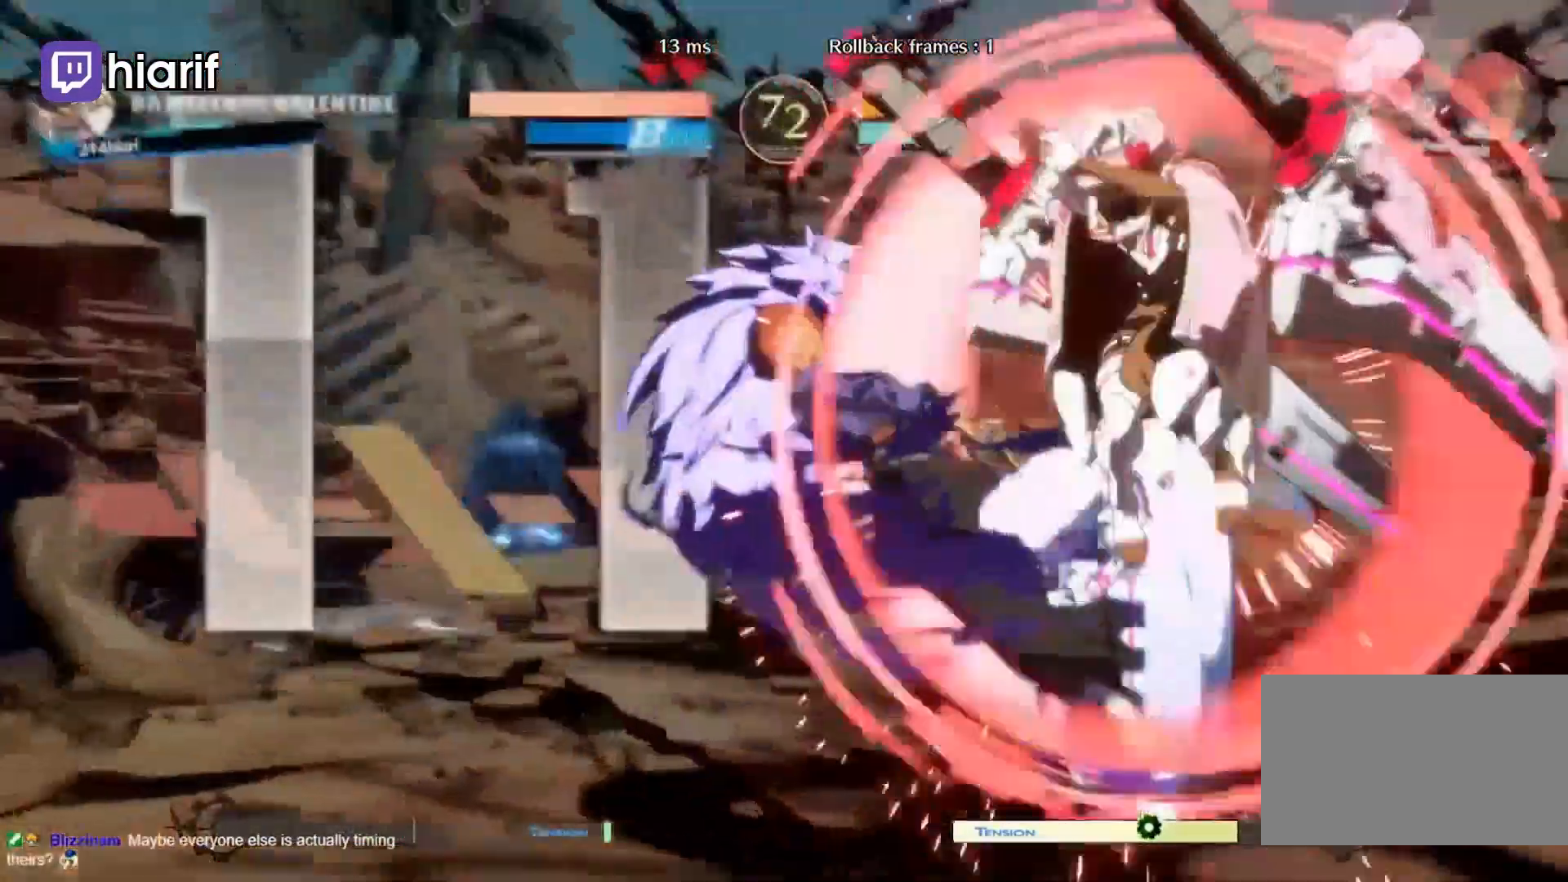
{"dt_ms": 500, "buttons": [], "left_stick": "center", "events": []}
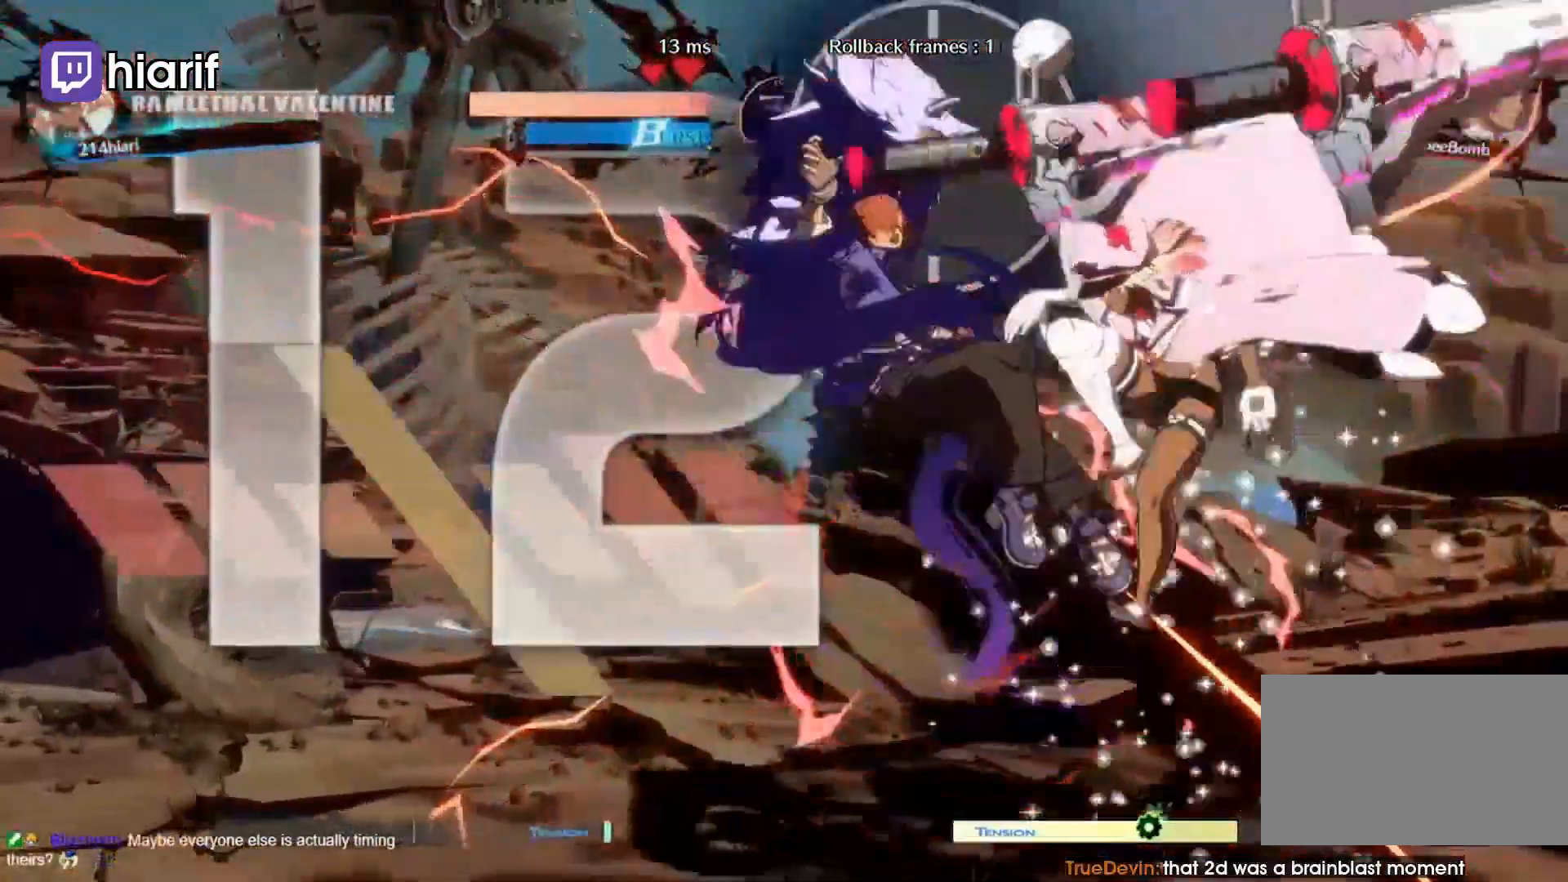
{"dt_ms": 500, "buttons": [], "left_stick": "center", "events": []}
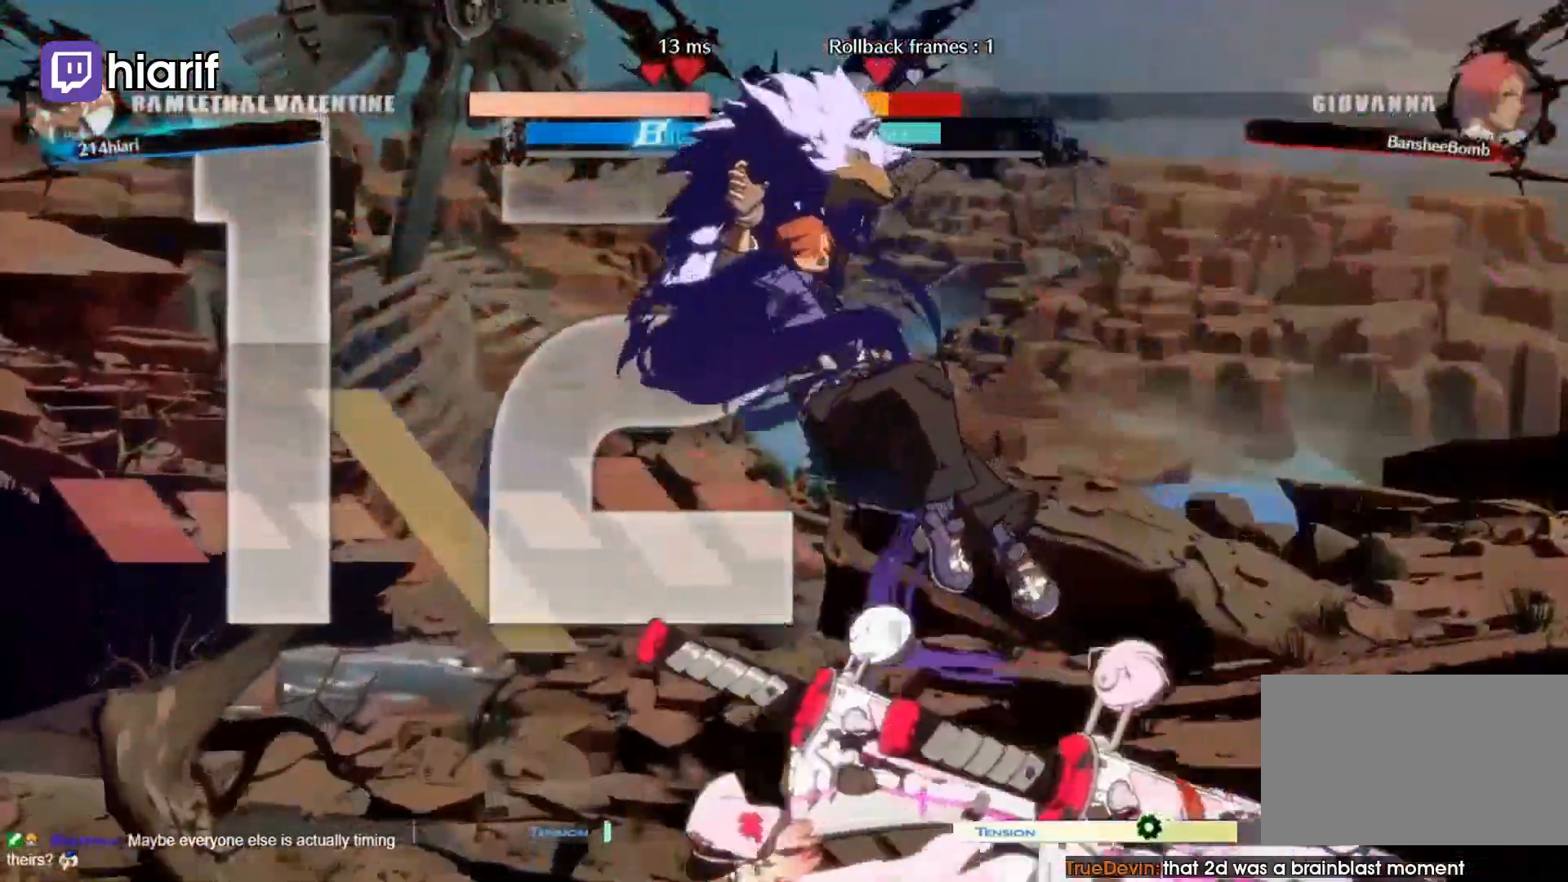
{"dt_ms": 500, "buttons": [], "left_stick": "down", "events": [[267, "TRIANGLE", "down"], [367, "TRIANGLE", "up"], [433, "left_stick", "down"]]}
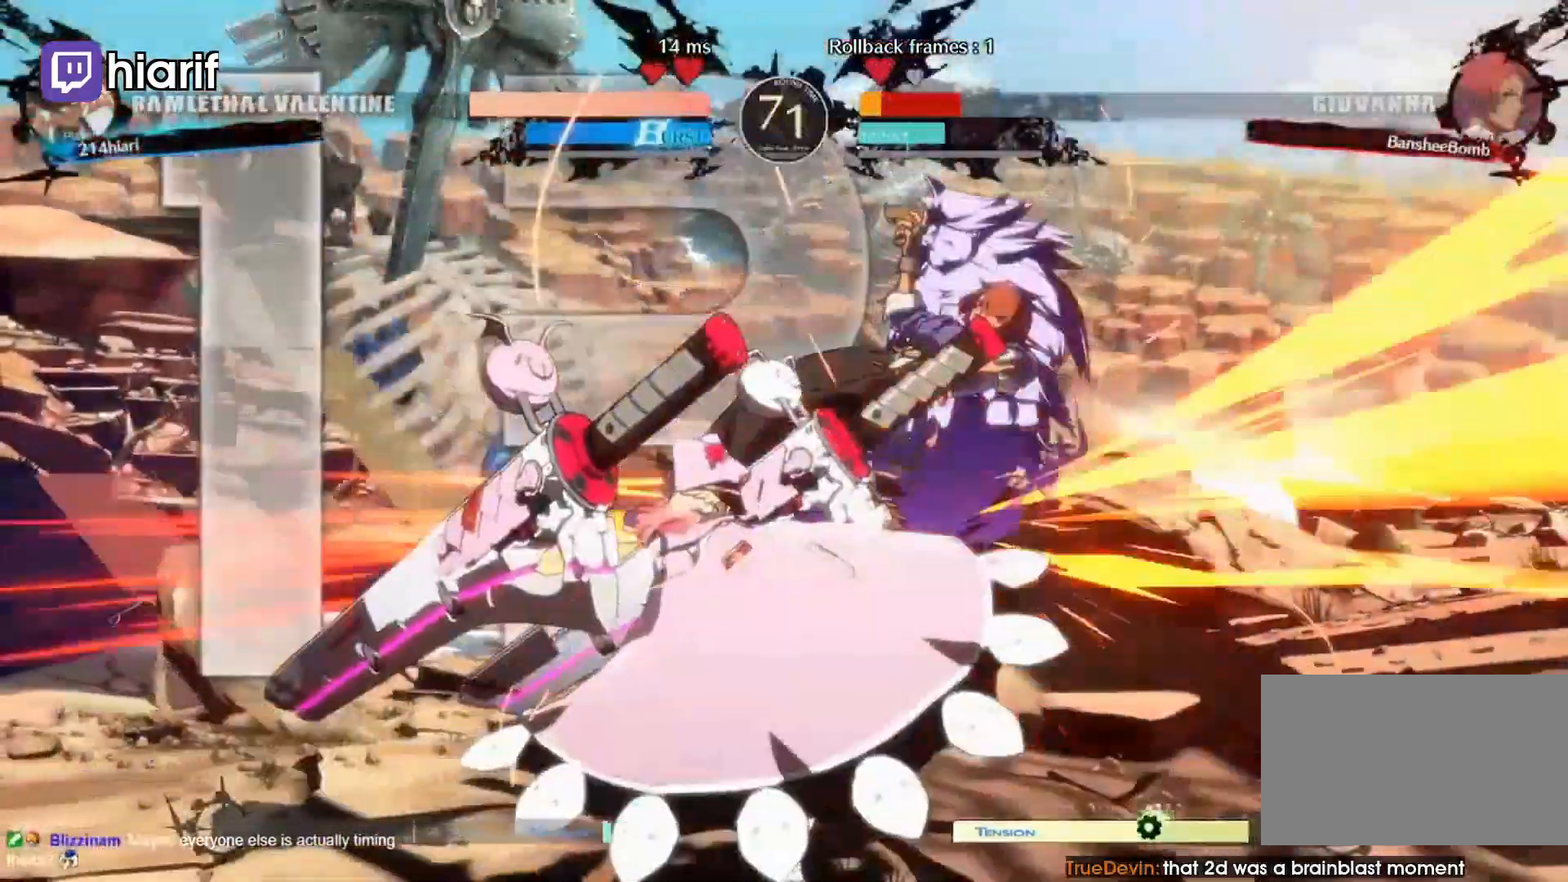
{"dt_ms": 500, "buttons": [], "left_stick": "center", "events": [[200, "R1", "down"], [300, "R1", "up"], [300, "left_stick", "center"]]}
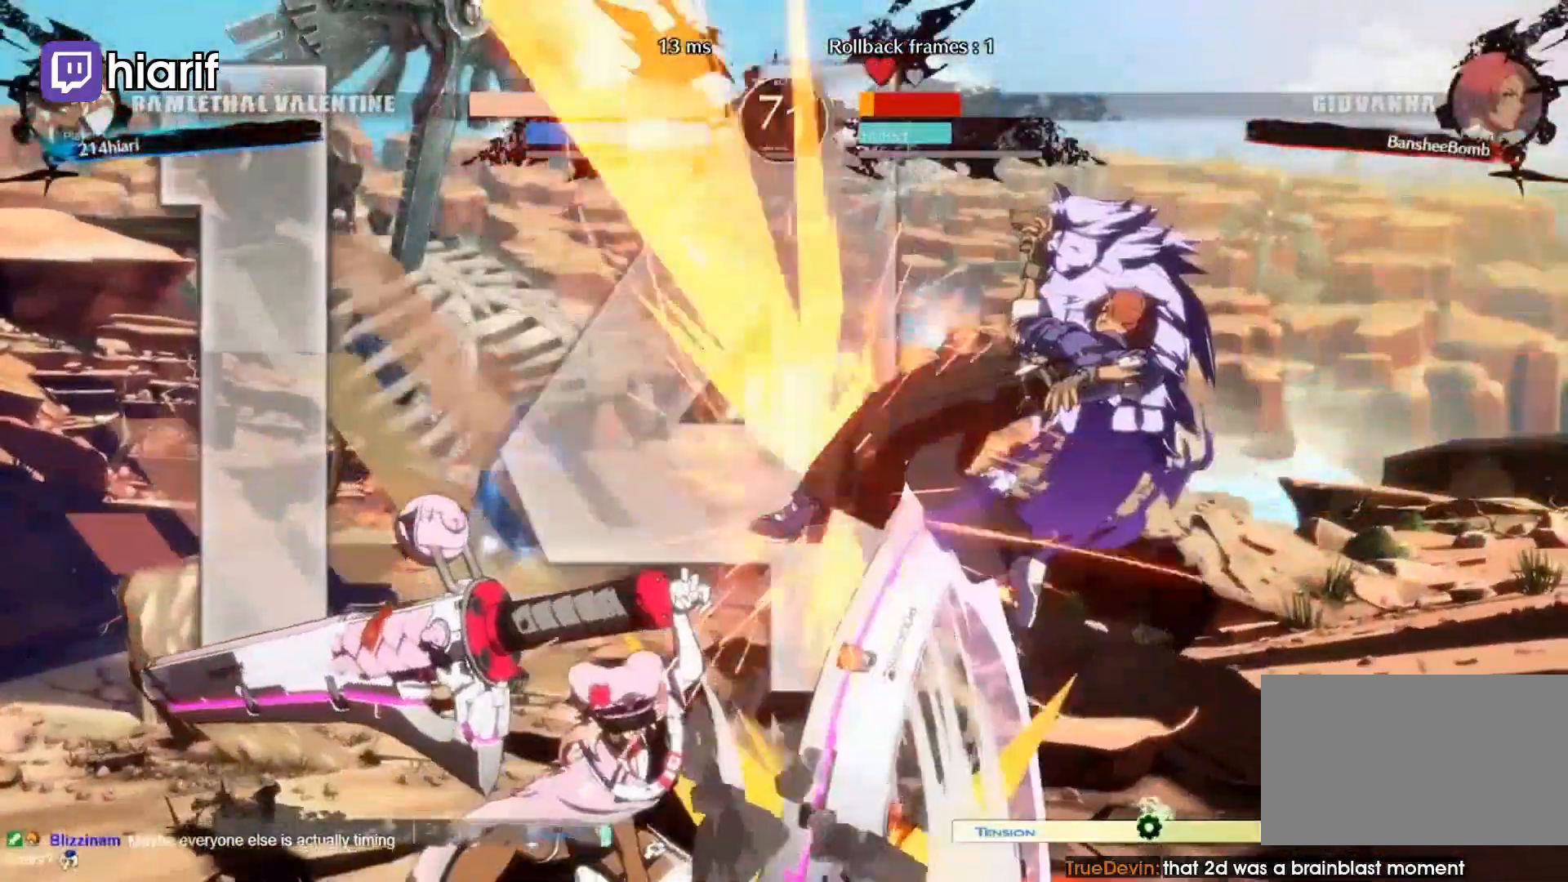
{"dt_ms": 500, "buttons": [], "left_stick": "center", "events": [[33, "left_stick", "down"], [167, "left_stick", "right"], [200, "TRIANGLE", "down"], [267, "left_stick", "center"], [333, "TRIANGLE", "up"]]}